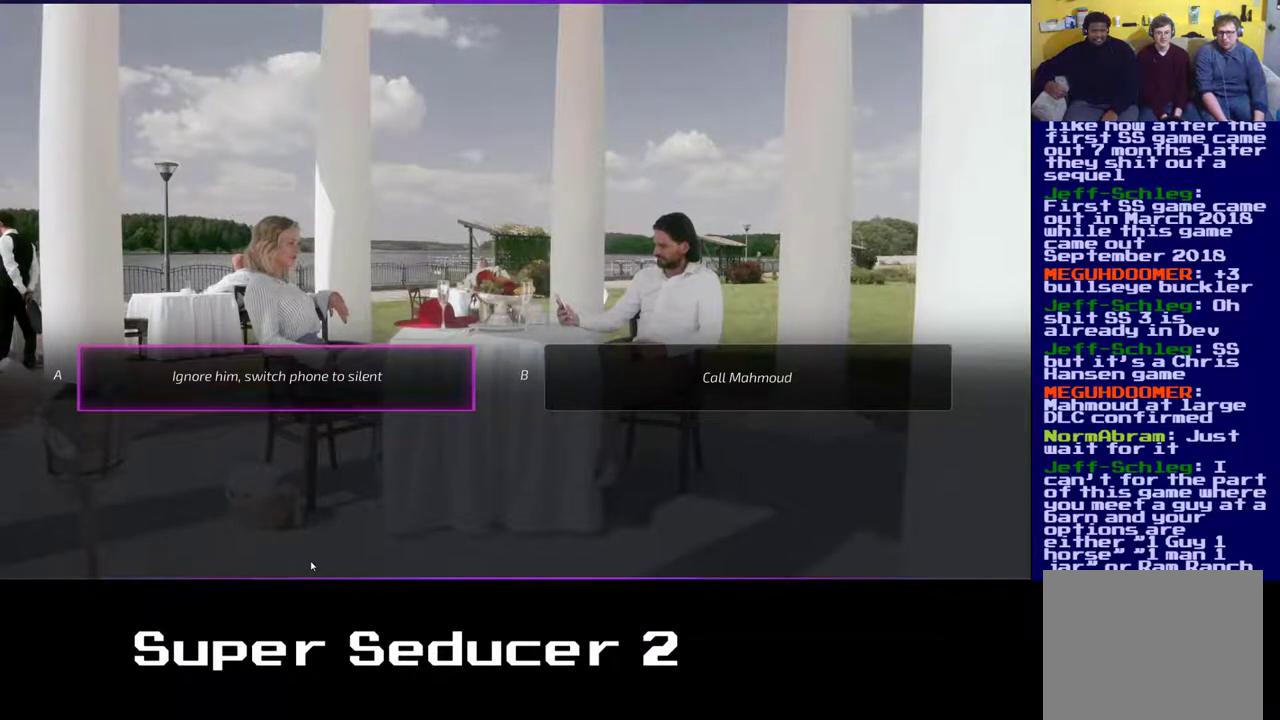
Gameplay with a controller (Xbox layout); each line is a JSON object with the inputs held at the frame after it. "events" lists button and stick changes between this image and that frame as [ms after this image, input, new state], when the widget could be followed in between. Not read: right_stick.
{"buttons": [], "left_stick": "center", "events": []}
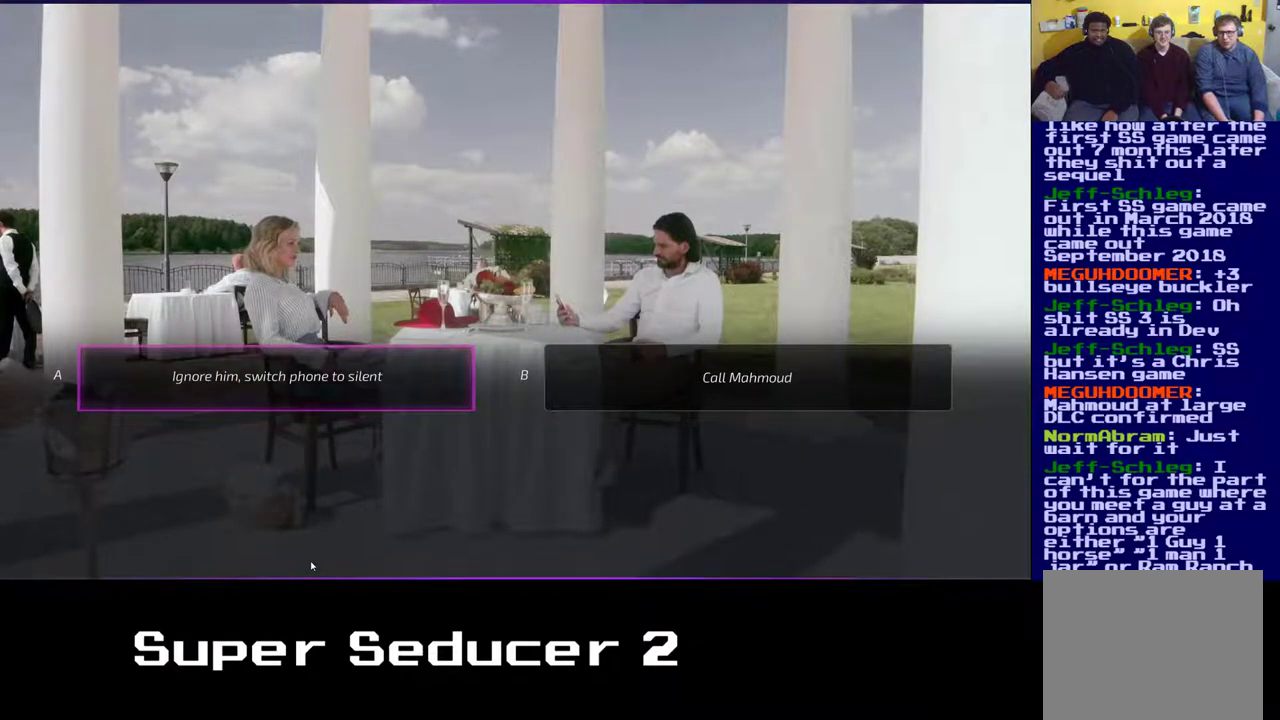
{"buttons": [], "left_stick": "center", "events": []}
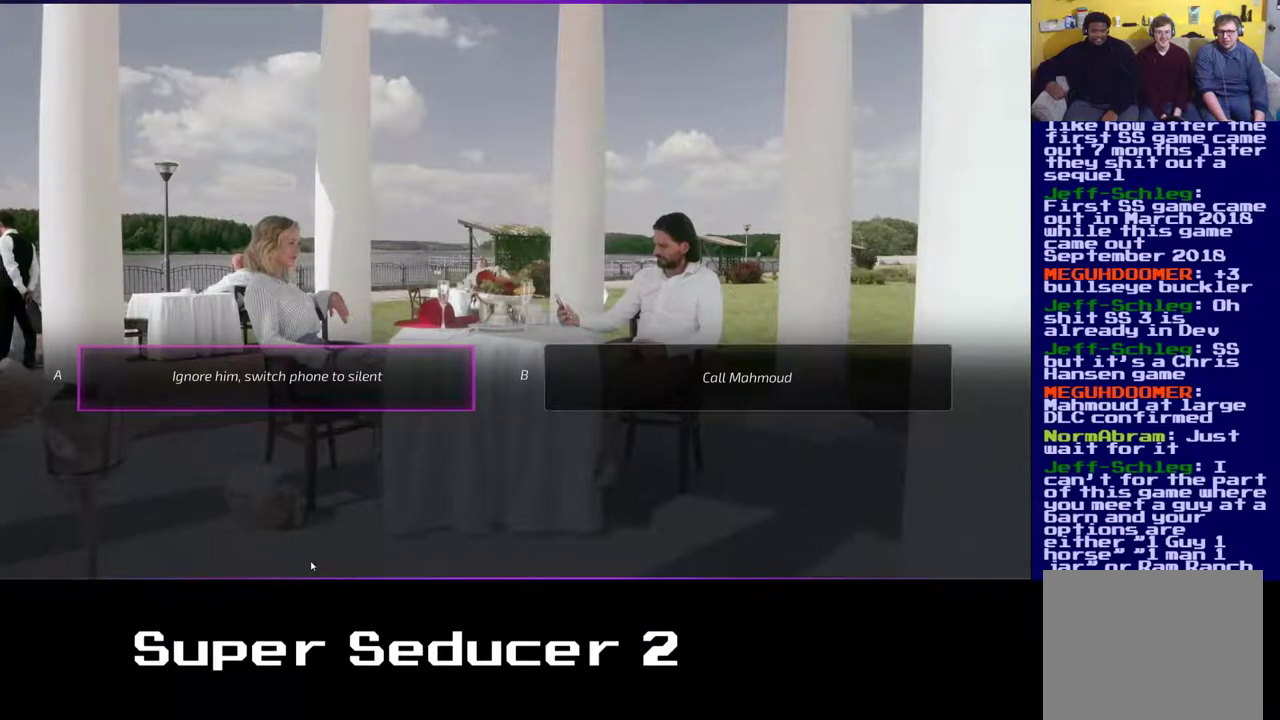
{"buttons": ["A"], "left_stick": "center", "events": [[483, "A", "down"]]}
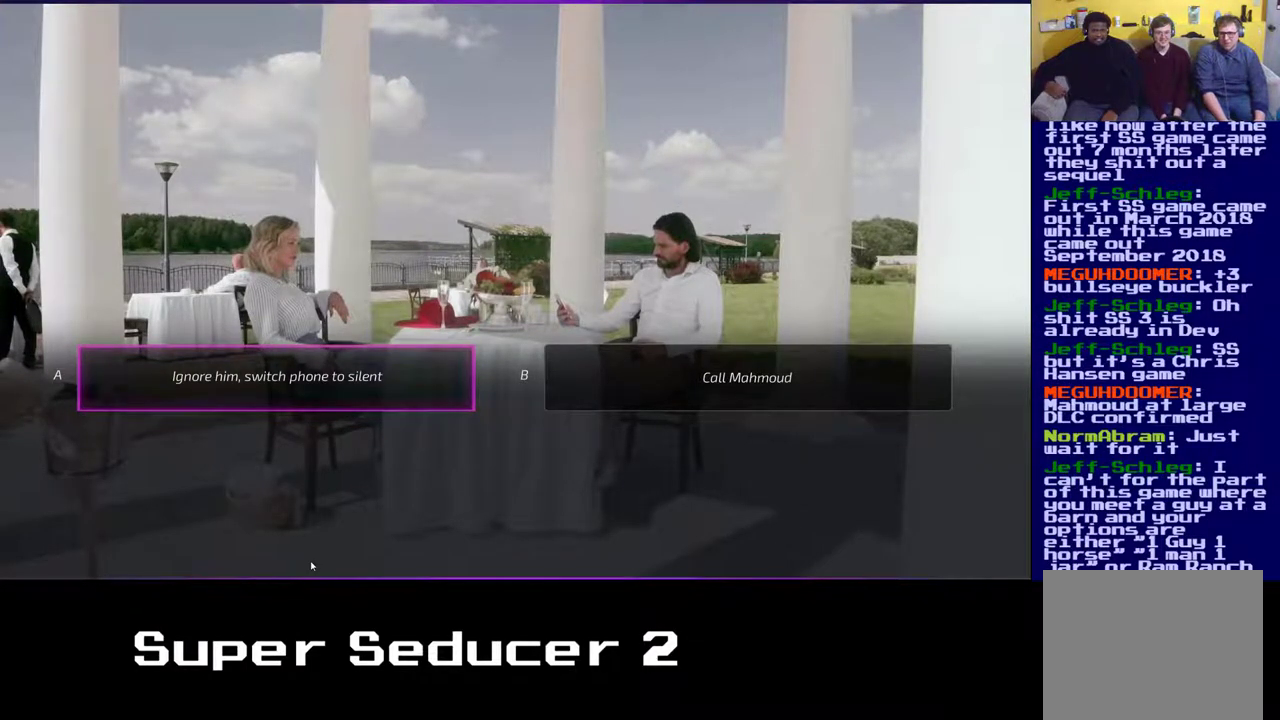
{"buttons": [], "left_stick": "center", "events": [[83, "A", "up"]]}